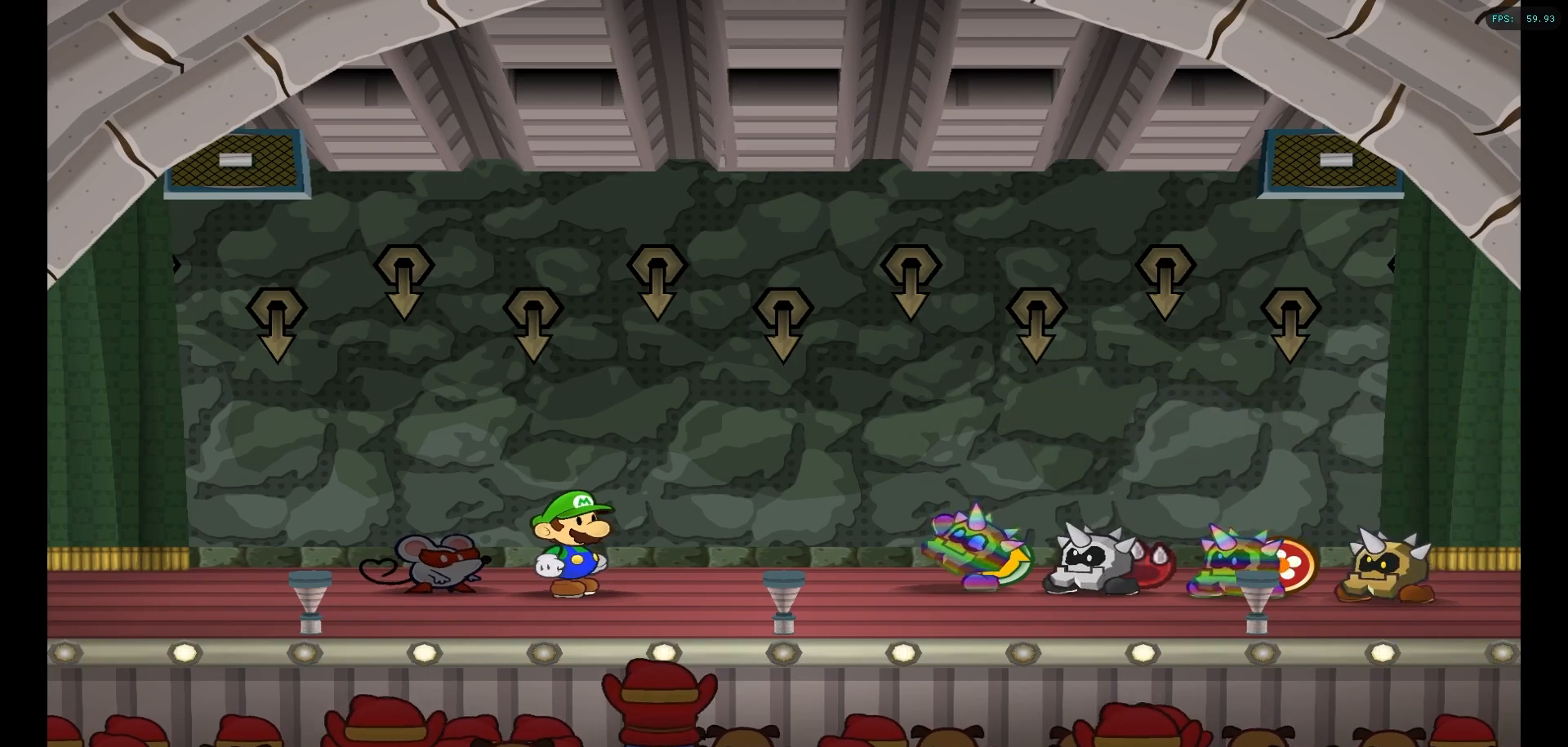
Gameplay with a controller (Nintendo layout); each line is a JSON object with the inputs held at the frame after it. "events" lists button and stick changes between this image and that frame as [ms after this image, input, new state], when the widget could be followed in between. Not read: L3 R3.
{"buttons": [], "left_stick": "center", "right_stick": "center", "events": [[117, "A", "down"], [233, "A", "up"], [367, "A", "down"], [483, "A", "up"]]}
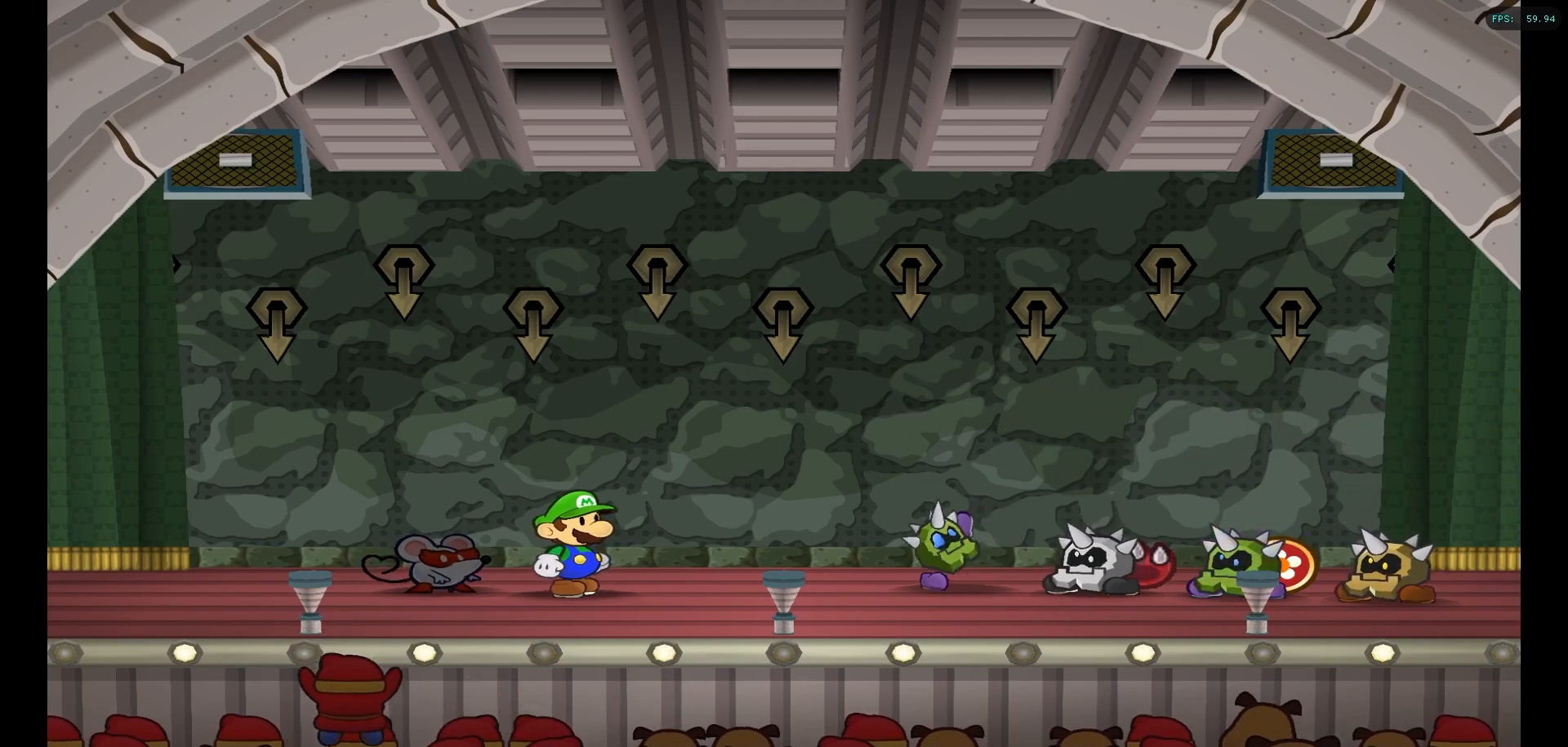
{"buttons": [], "left_stick": "center", "right_stick": "center", "events": []}
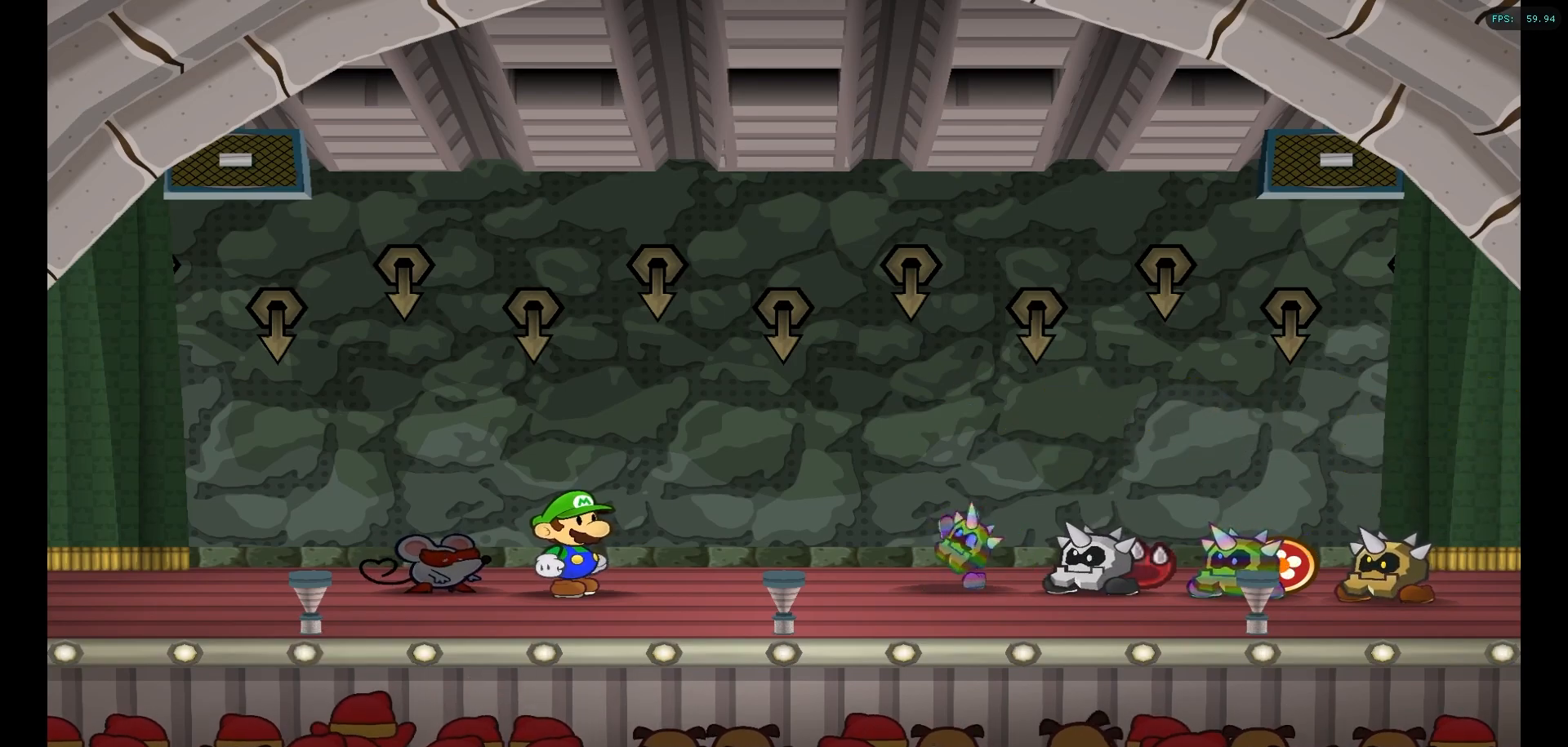
{"buttons": [], "left_stick": "center", "right_stick": "center", "events": []}
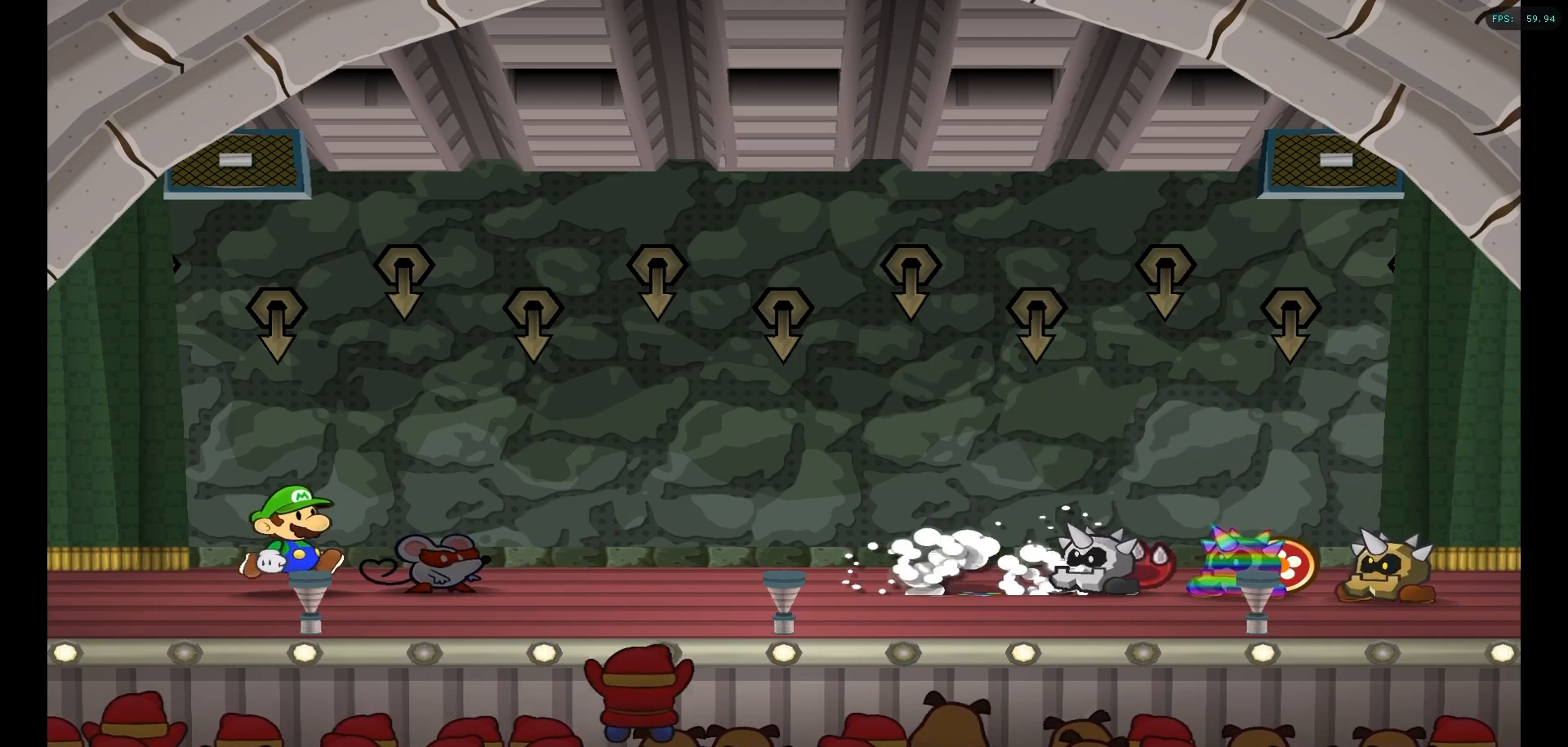
{"buttons": [], "left_stick": "center", "right_stick": "center", "events": []}
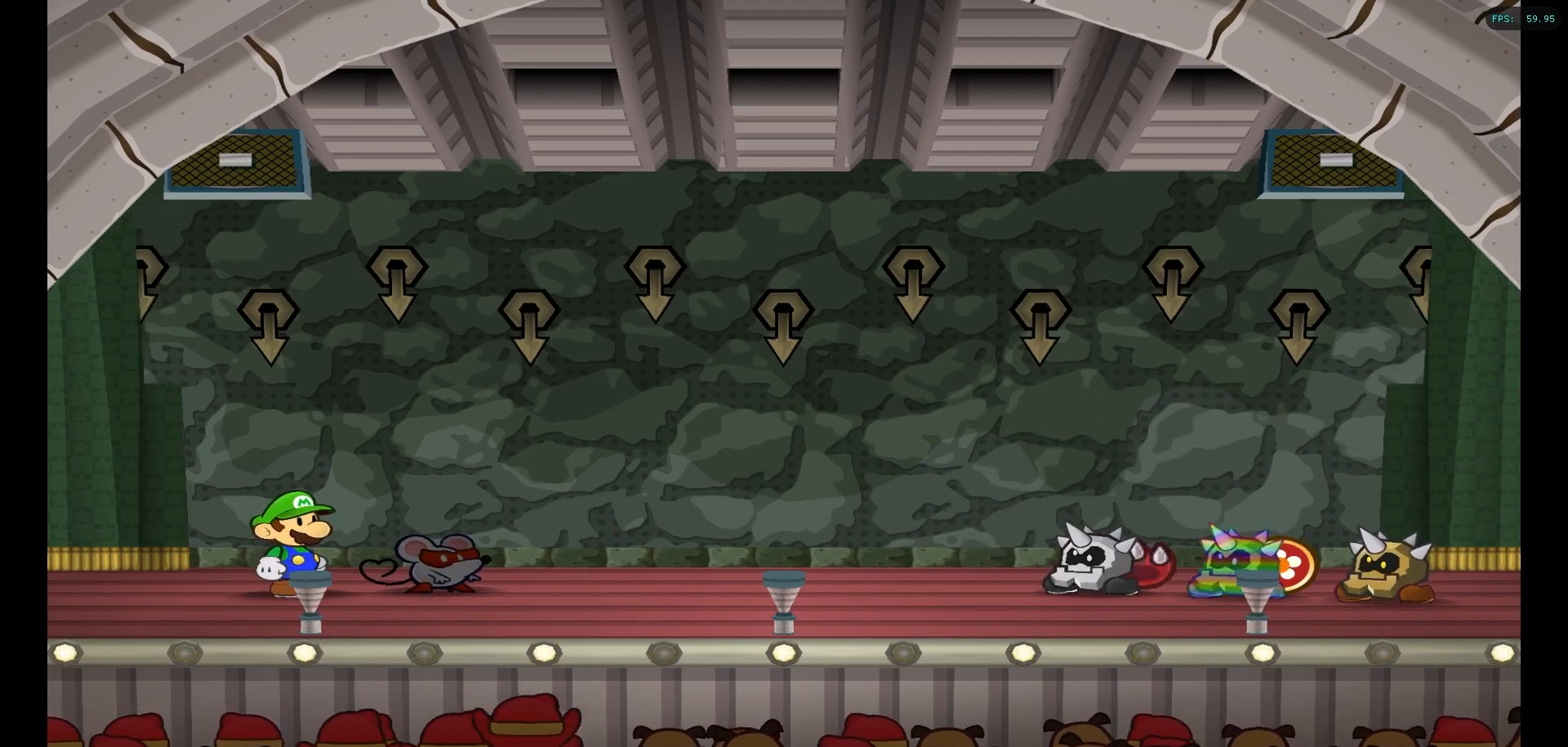
{"buttons": ["A"], "left_stick": "center", "right_stick": "center", "events": [[417, "A", "down"]]}
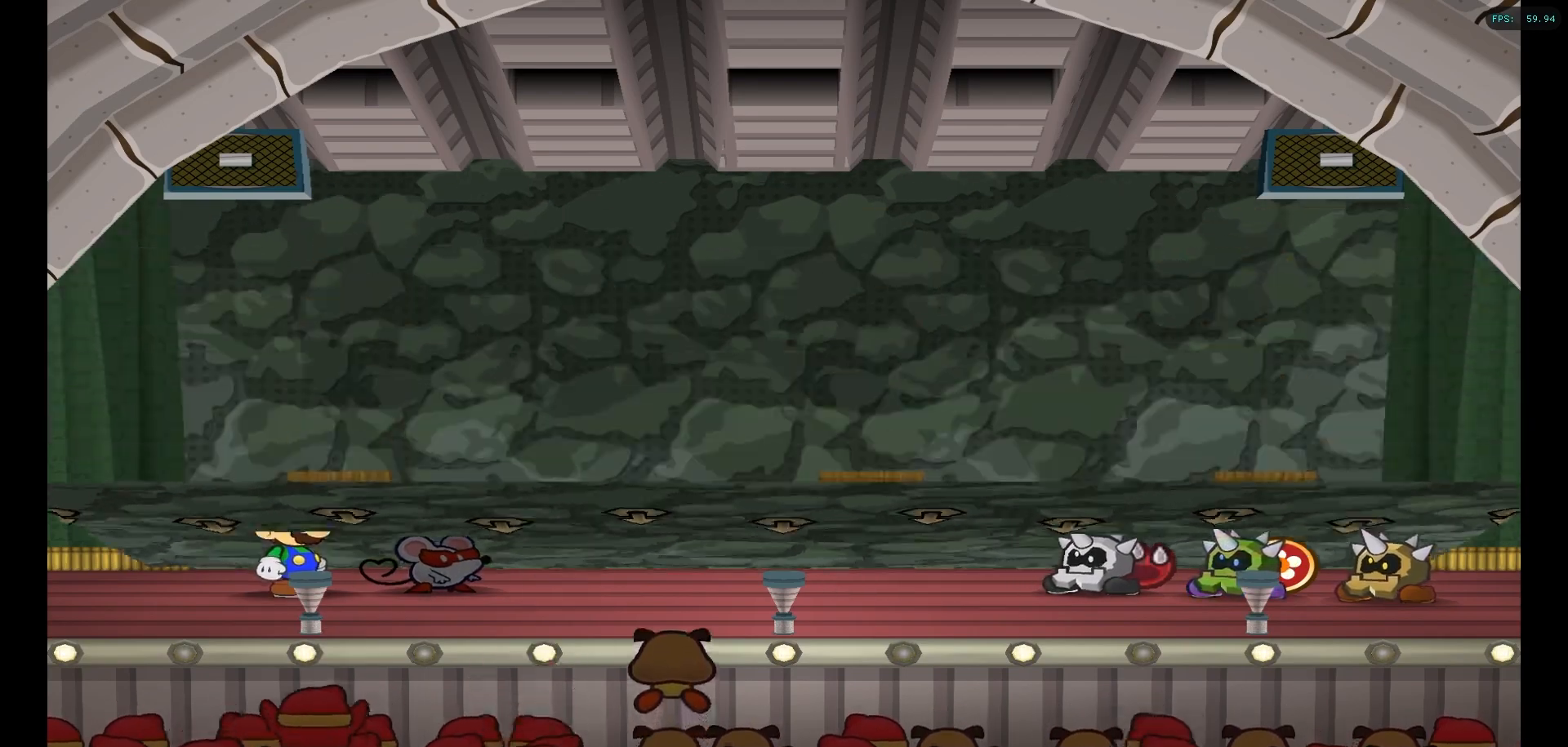
{"buttons": [], "left_stick": "center", "right_stick": "center", "events": [[150, "A", "up"]]}
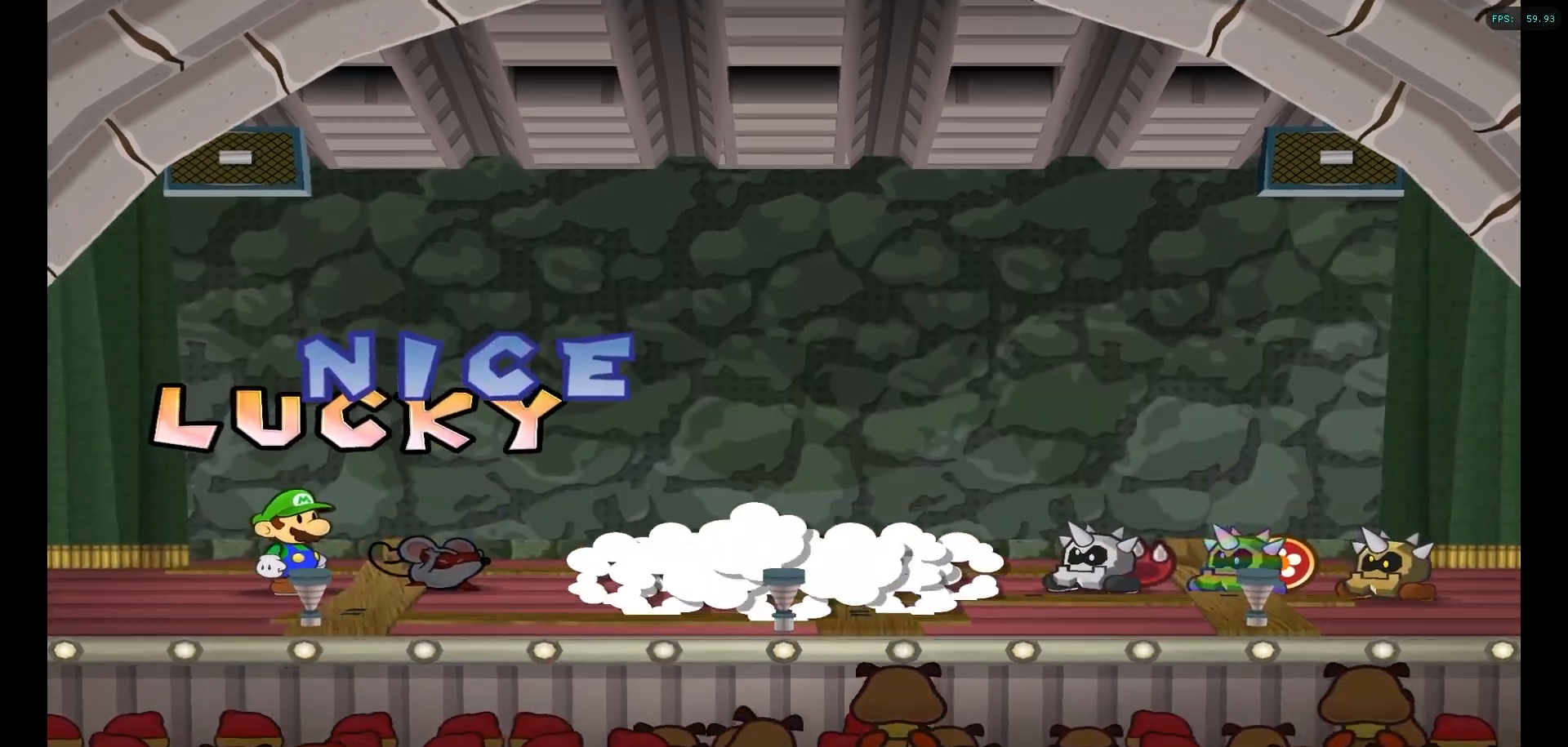
{"buttons": [], "left_stick": "center", "right_stick": "center", "events": []}
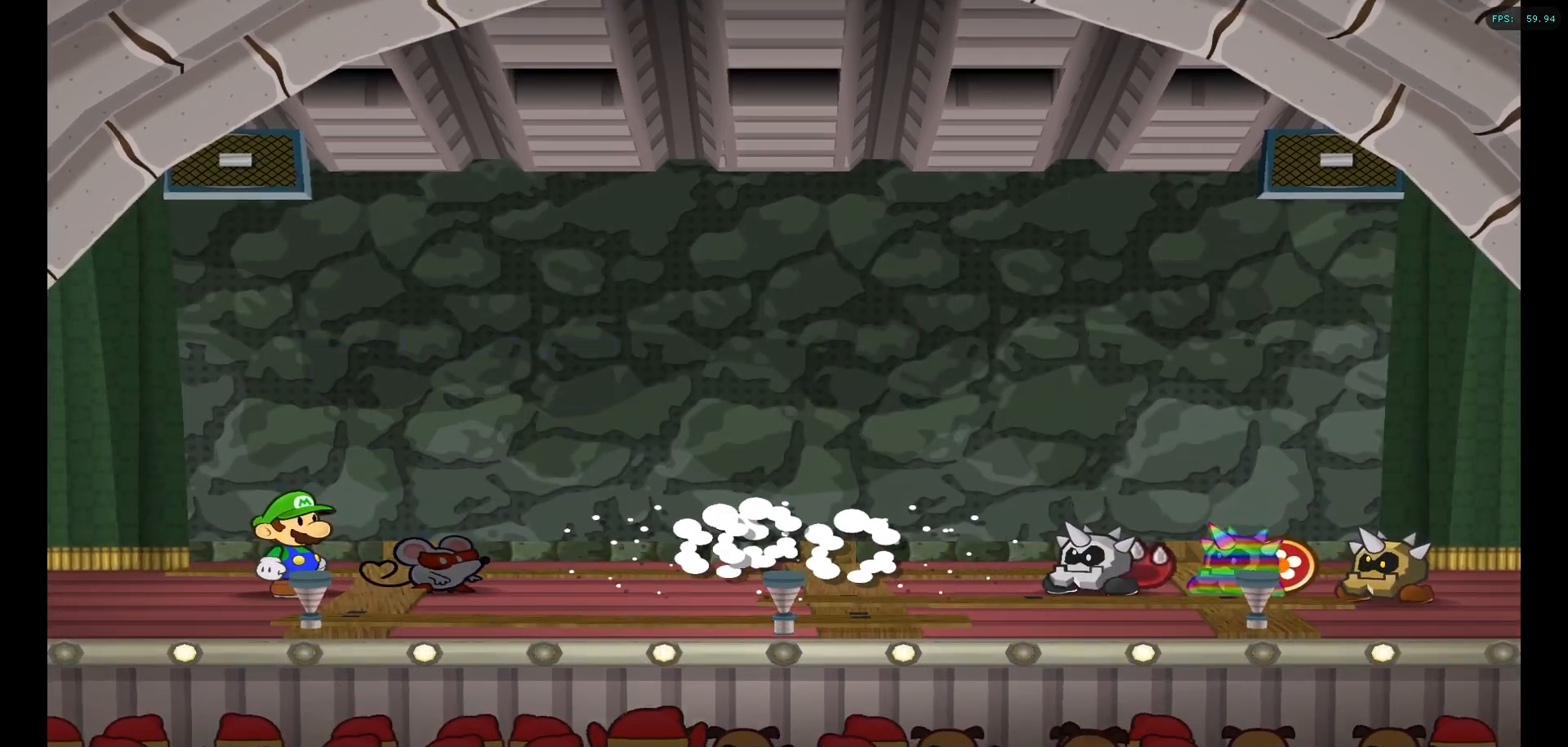
{"buttons": [], "left_stick": "center", "right_stick": "center", "events": []}
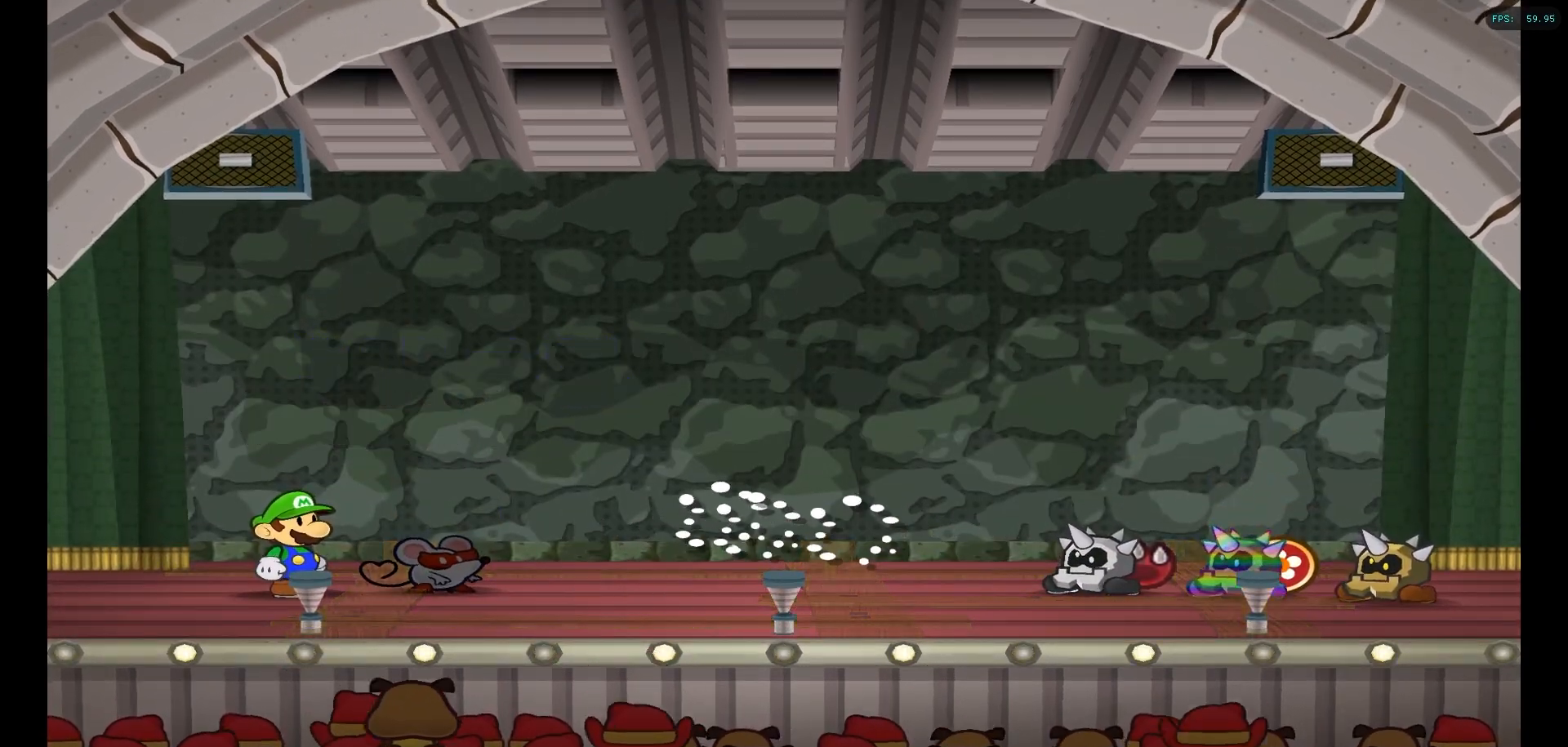
{"buttons": [], "left_stick": "center", "right_stick": "center", "events": []}
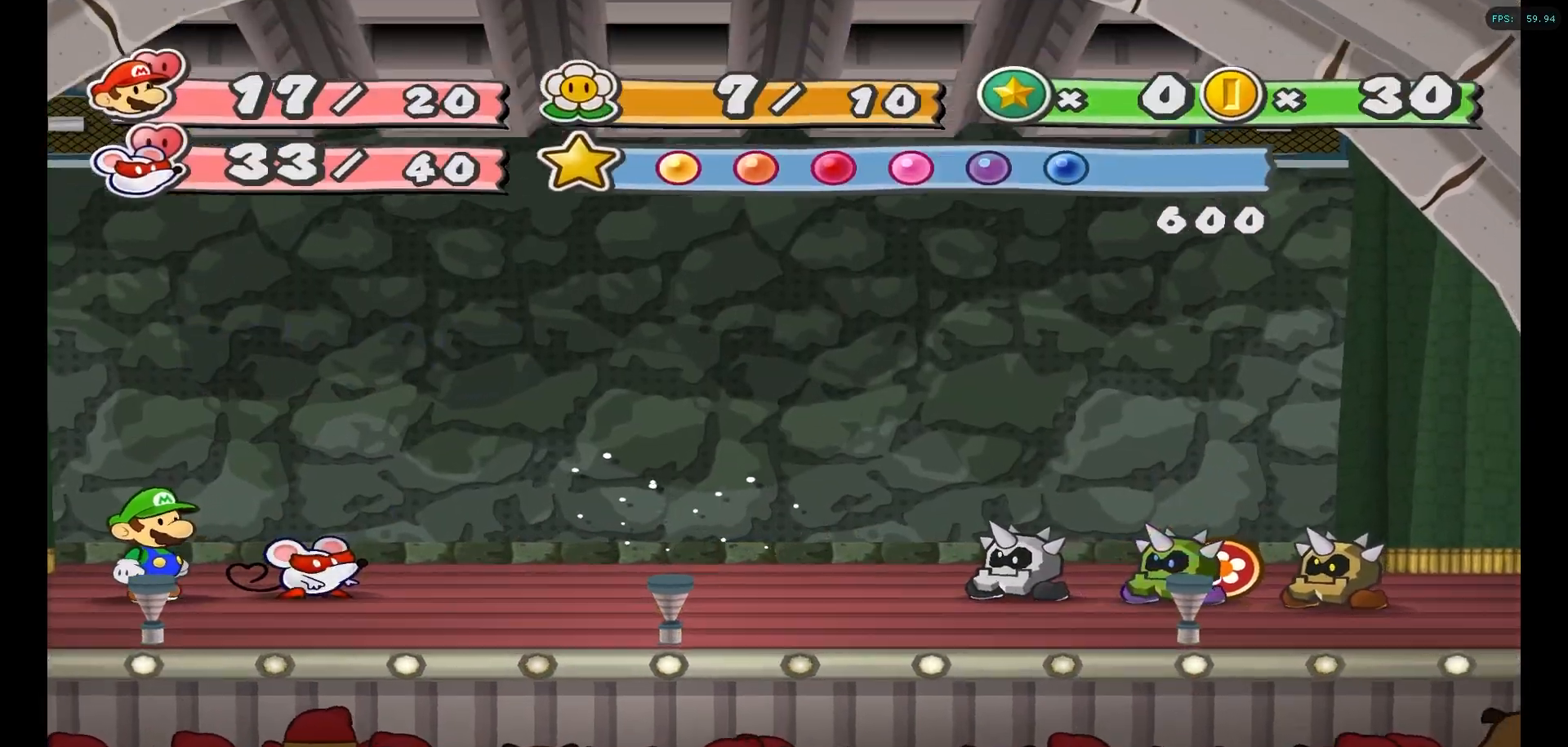
{"buttons": [], "left_stick": "center", "right_stick": "center", "events": []}
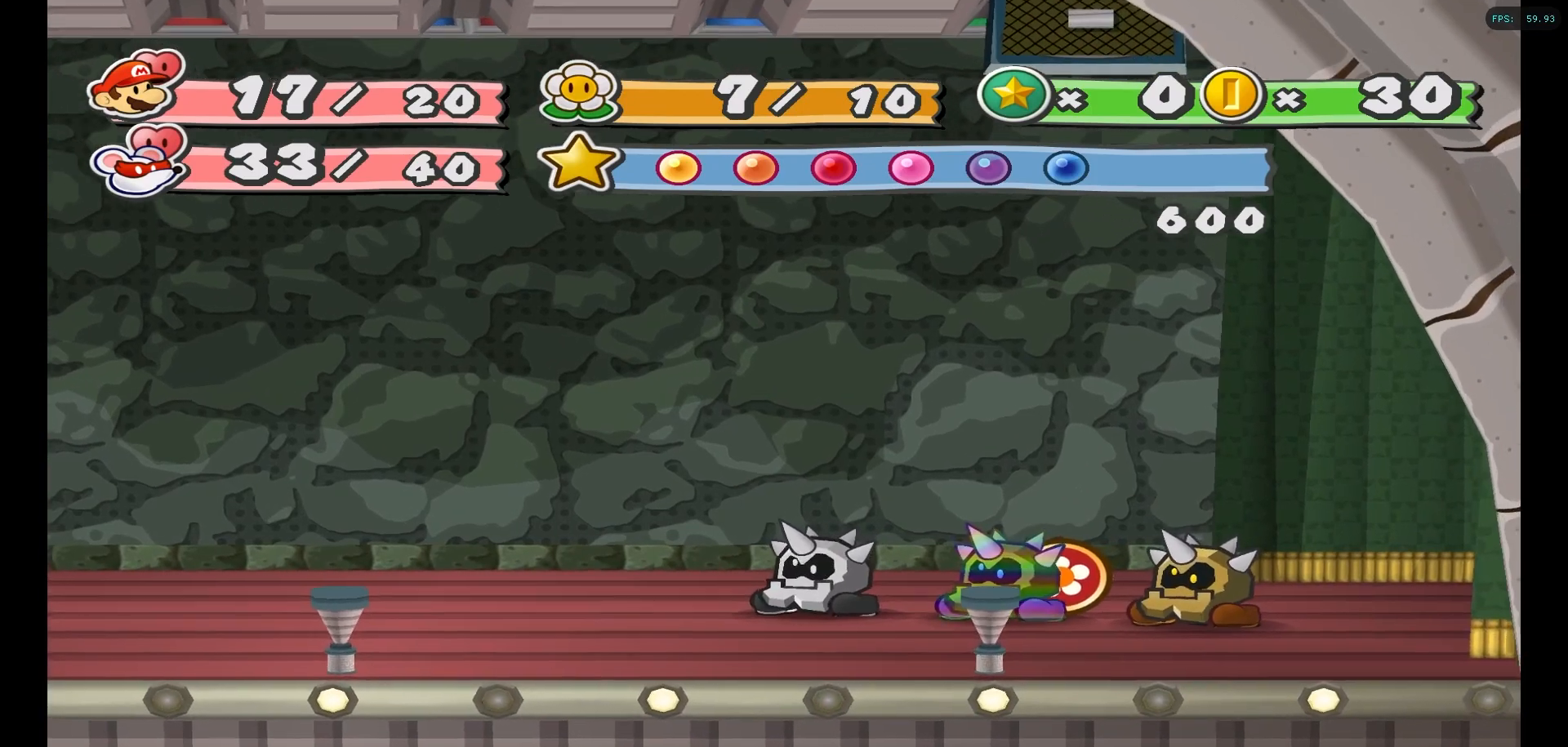
{"buttons": [], "left_stick": "center", "right_stick": "center", "events": []}
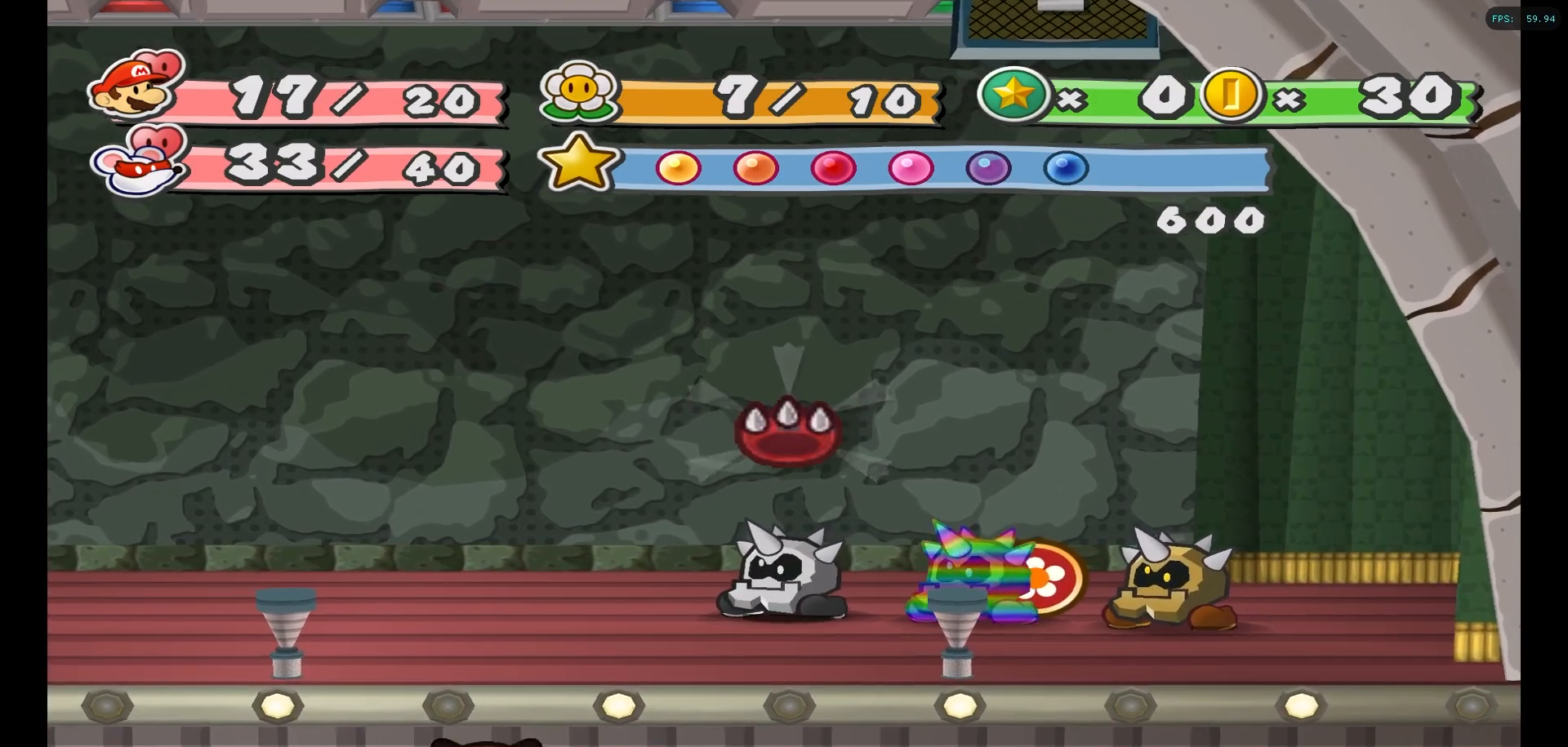
{"buttons": [], "left_stick": "center", "right_stick": "center", "events": [[50, "A", "down"], [183, "A", "up"], [300, "A", "down"], [400, "A", "up"]]}
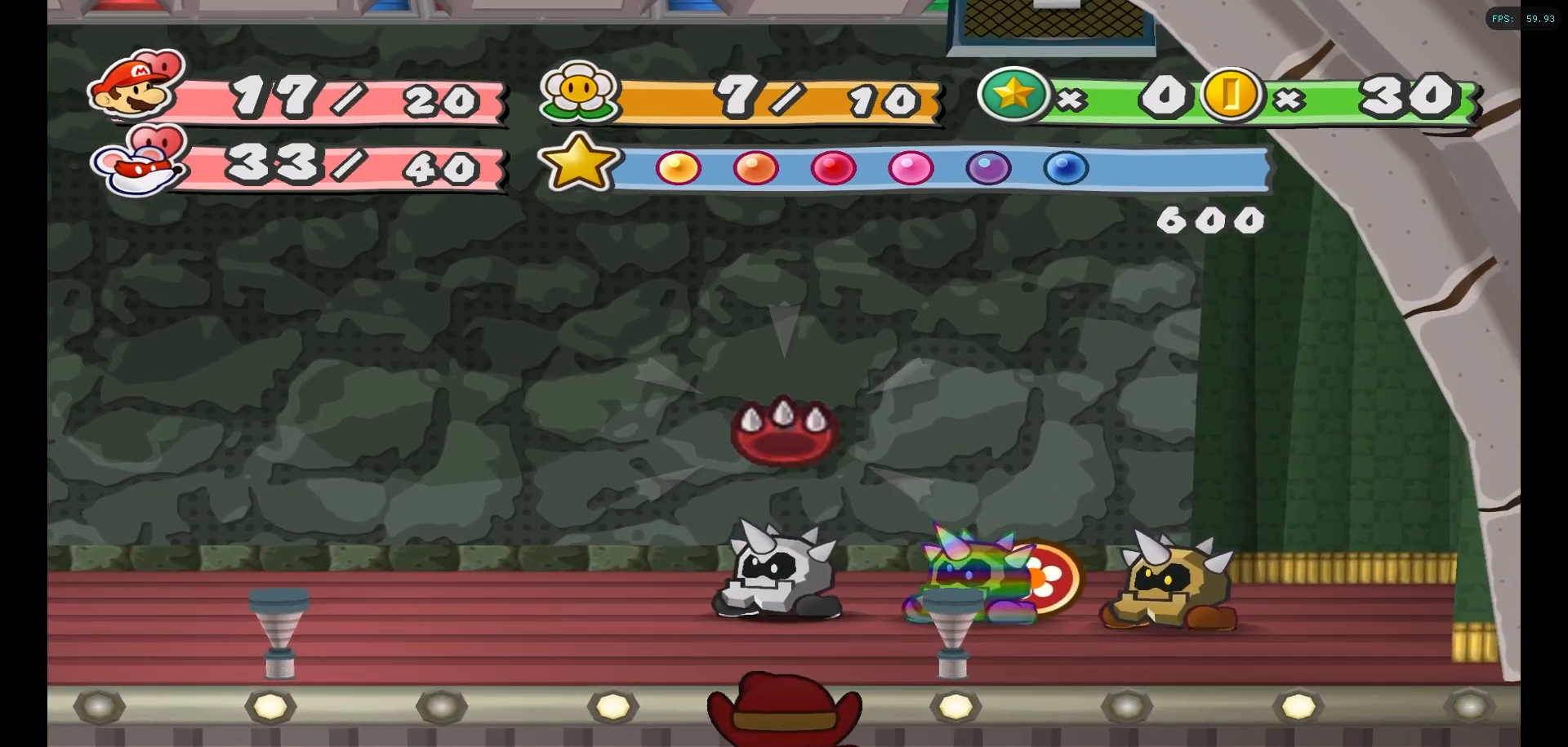
{"buttons": [], "left_stick": "center", "right_stick": "center", "events": [[133, "A", "down"], [250, "A", "up"]]}
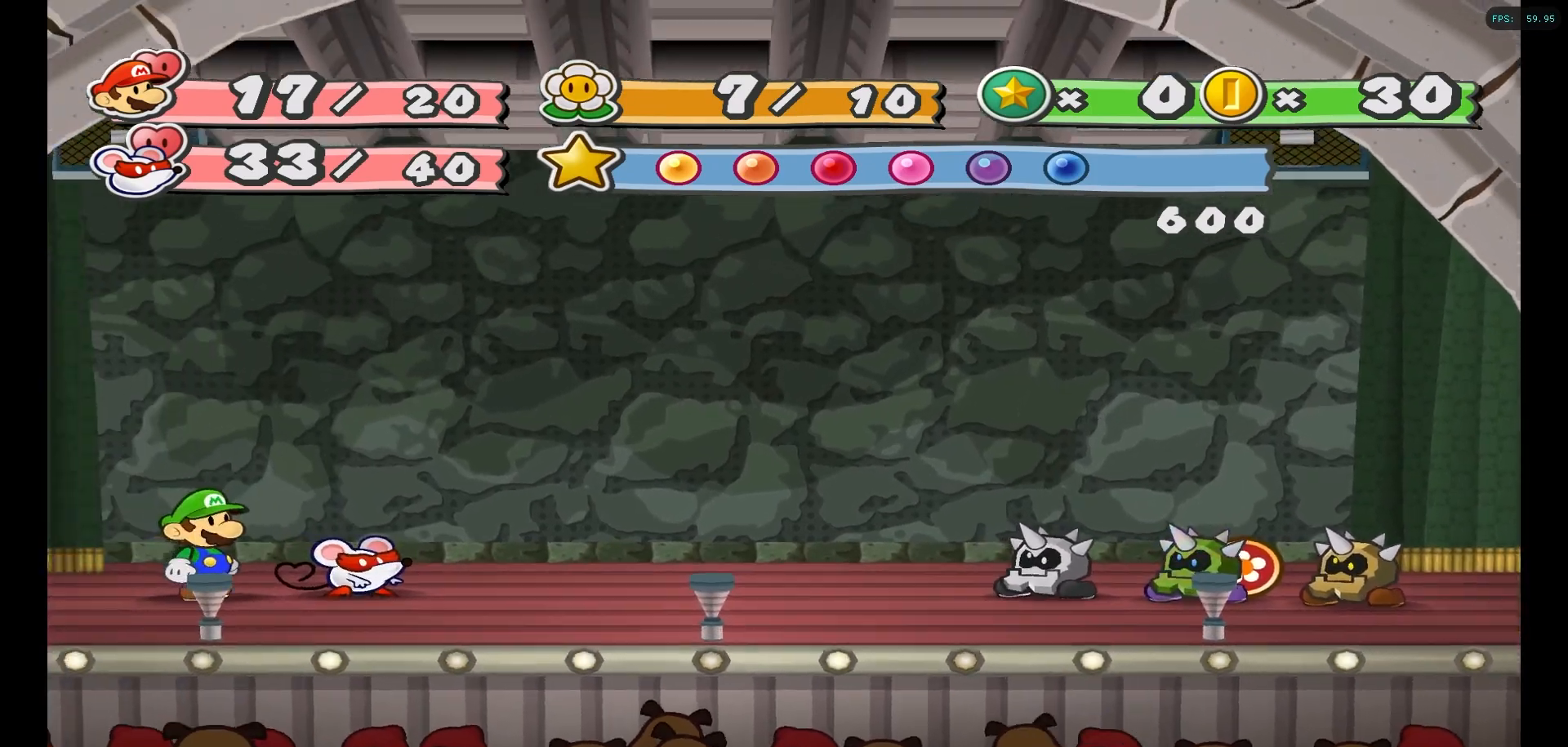
{"buttons": [], "left_stick": "center", "right_stick": "center", "events": [[17, "A", "down"], [133, "A", "up"], [267, "A", "down"], [383, "A", "up"]]}
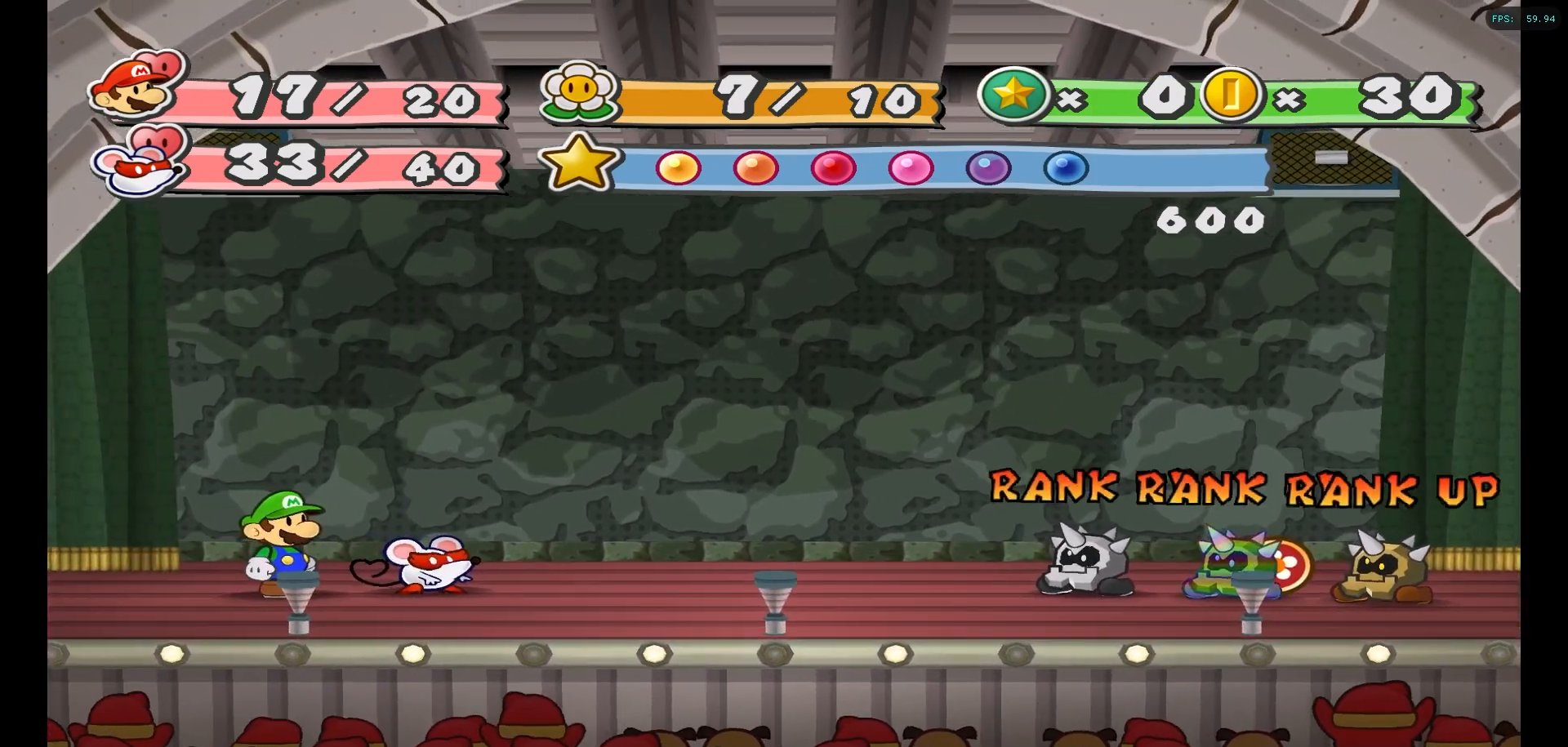
{"buttons": ["A"], "left_stick": "center", "right_stick": "center", "events": [[17, "A", "down"], [133, "A", "up"], [233, "A", "down"], [333, "A", "up"], [417, "A", "down"]]}
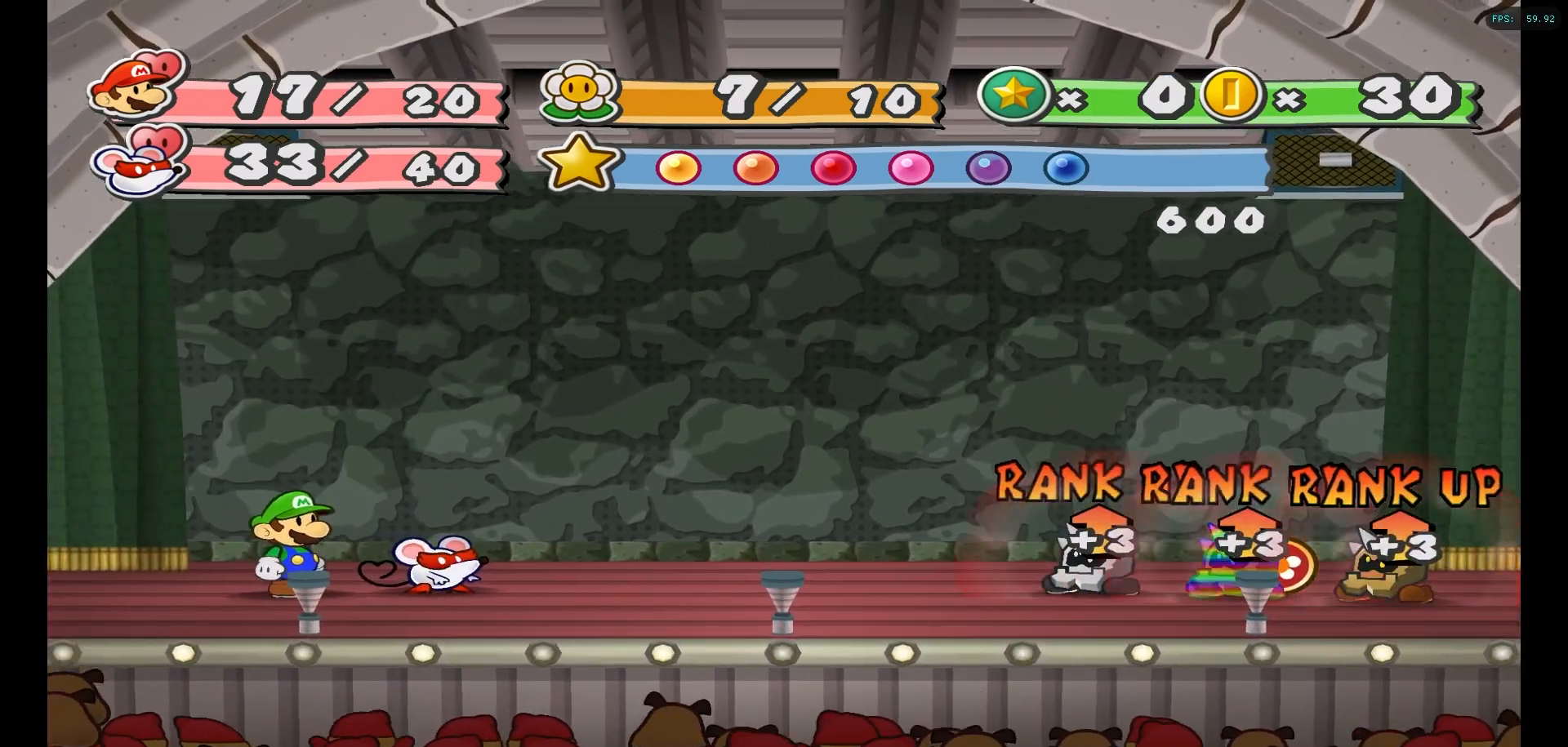
{"buttons": ["A"], "left_stick": "center", "right_stick": "center", "events": [[17, "A", "up"], [100, "A", "down"], [200, "A", "up"], [283, "A", "down"], [400, "A", "up"], [450, "A", "down"]]}
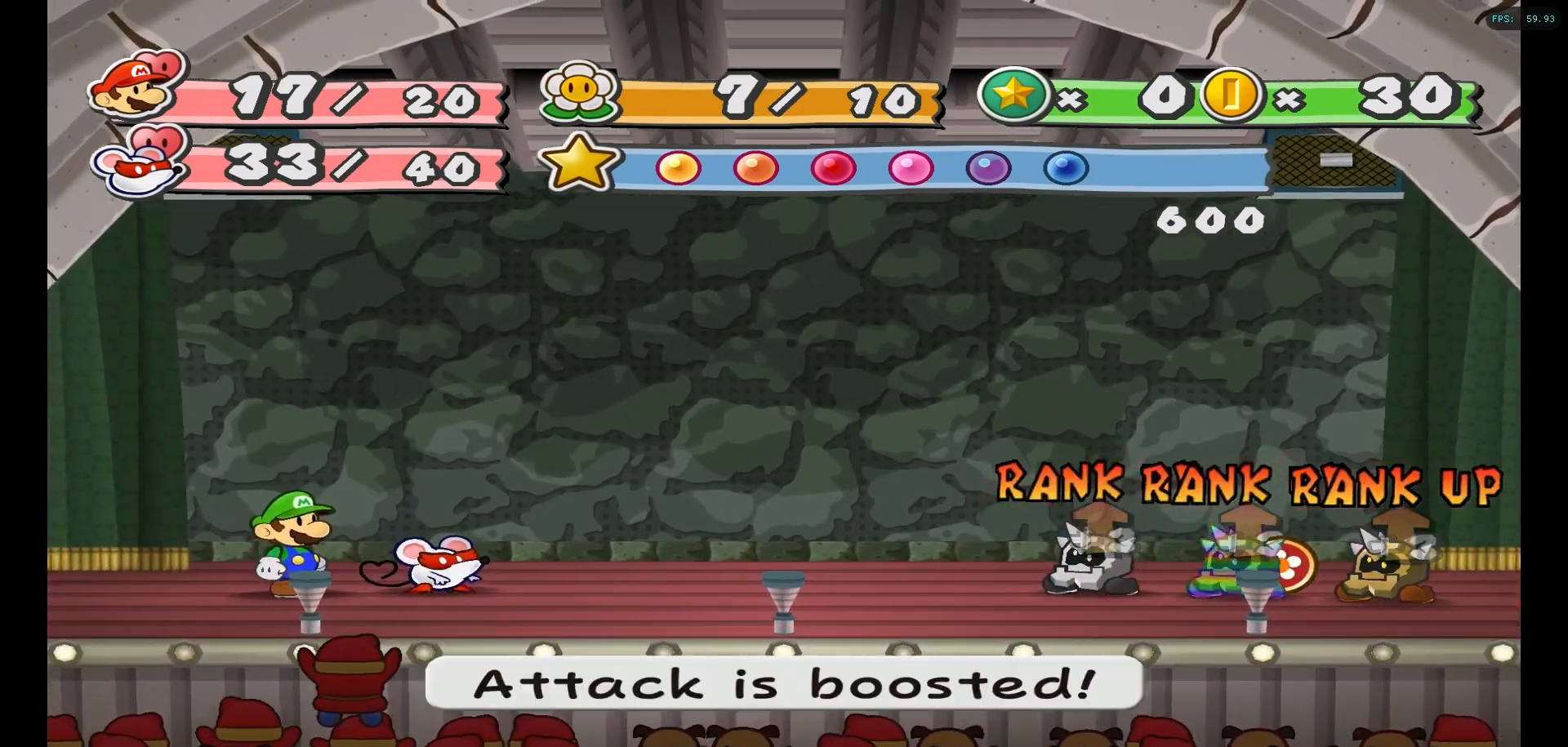
{"buttons": [], "left_stick": "center", "right_stick": "center", "events": [[83, "A", "up"], [167, "A", "down"], [283, "A", "up"]]}
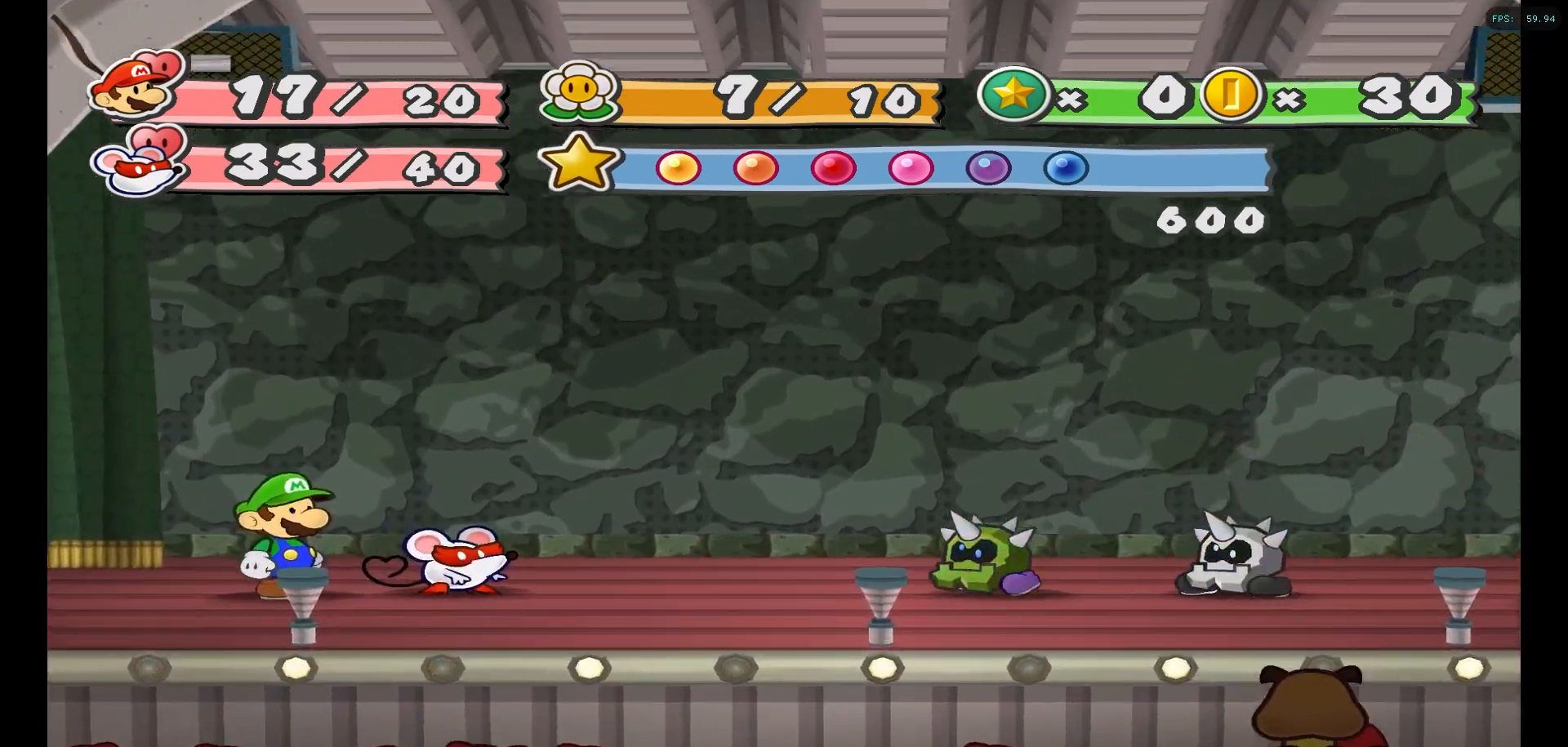
{"buttons": [], "left_stick": "center", "right_stick": "center", "events": []}
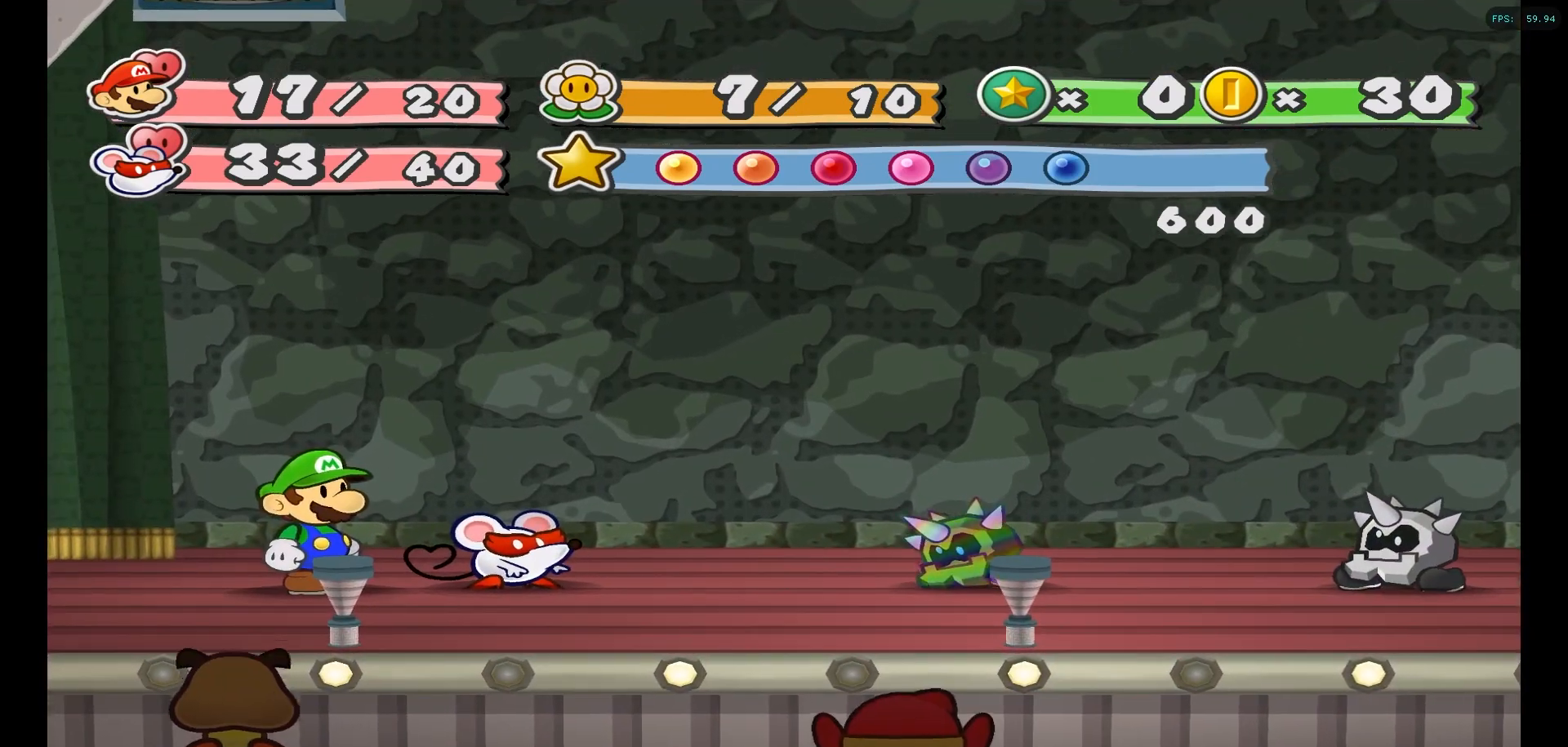
{"buttons": [], "left_stick": "center", "right_stick": "center", "events": []}
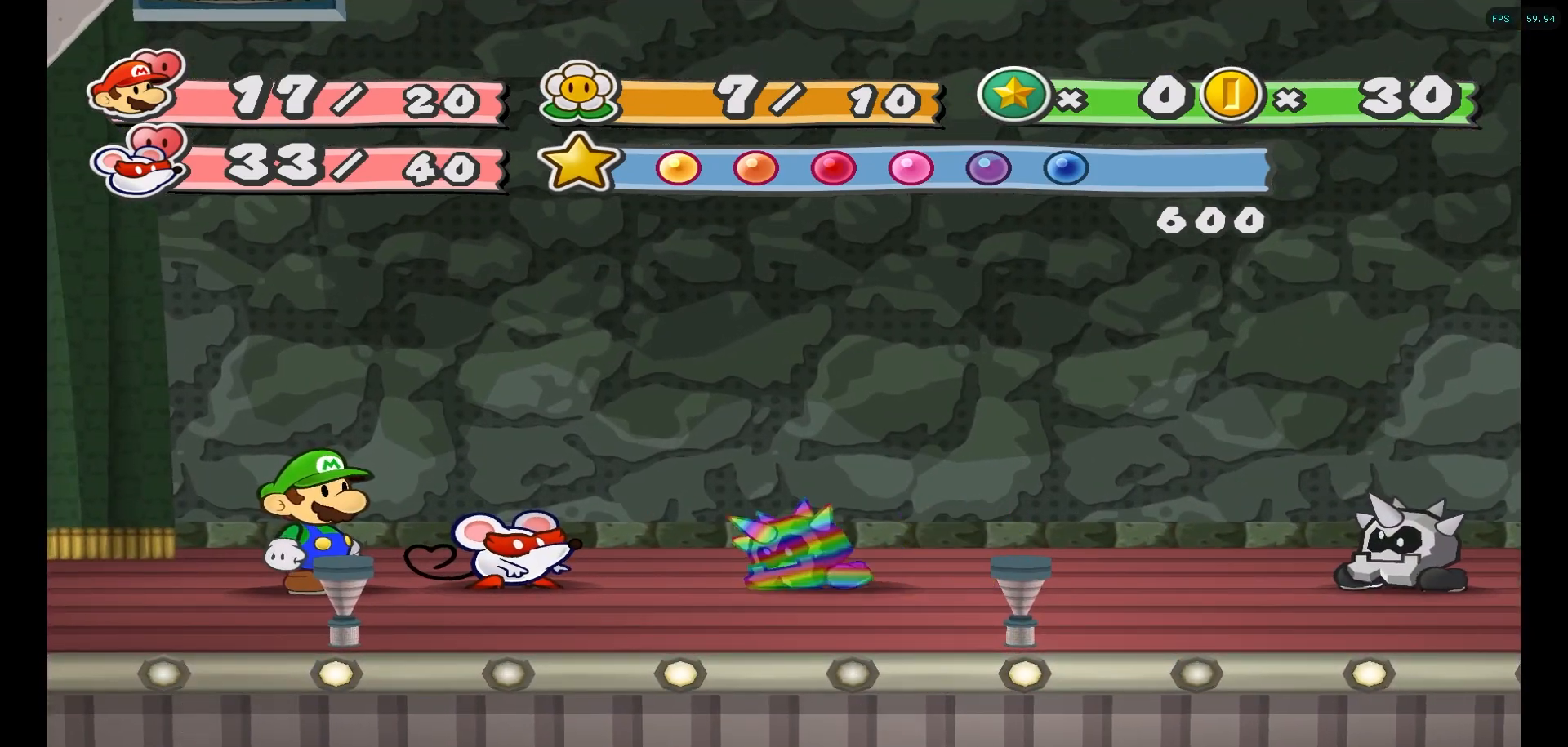
{"buttons": [], "left_stick": "center", "right_stick": "center", "events": [[100, "X", "down"], [317, "X", "up"]]}
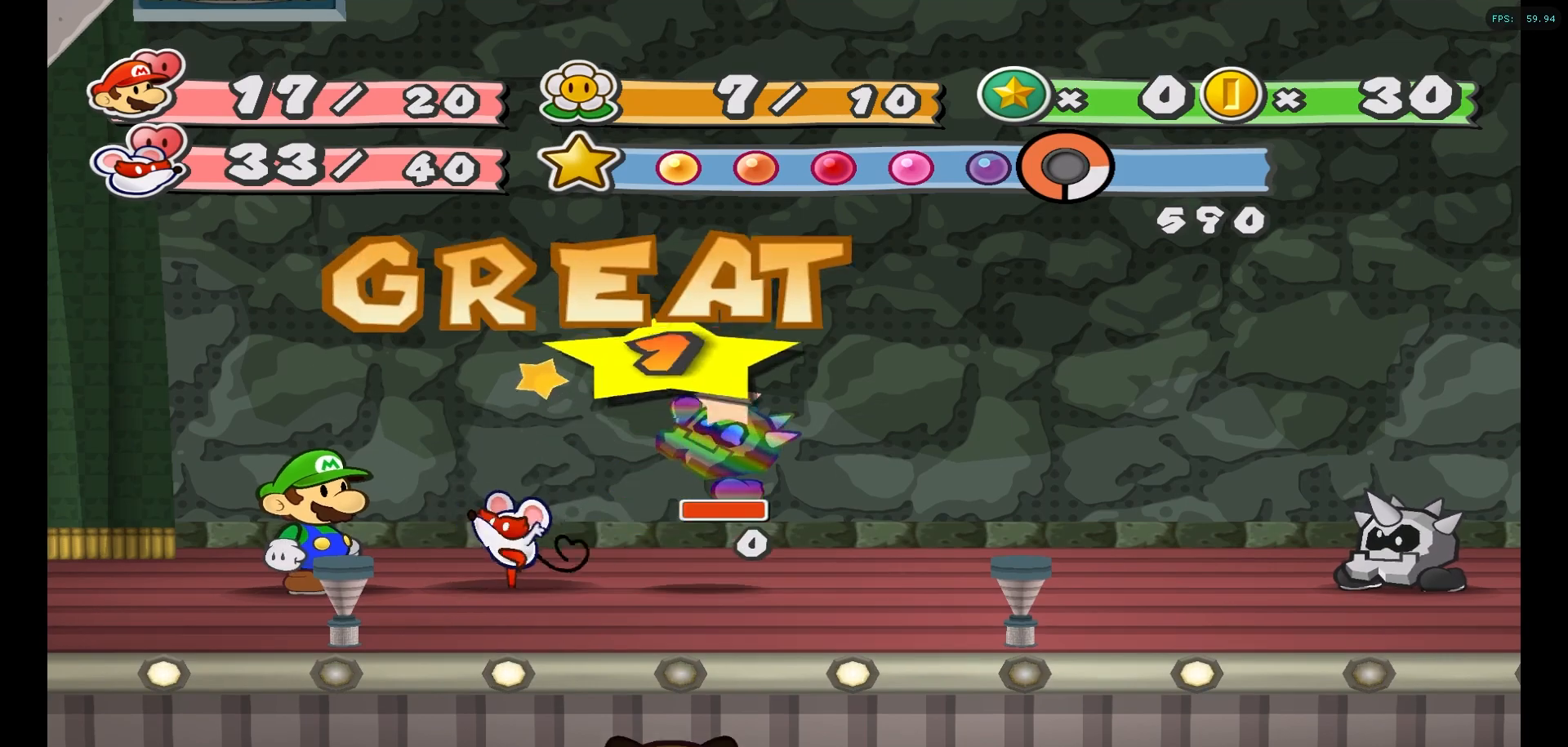
{"buttons": [], "left_stick": "center", "right_stick": "center", "events": []}
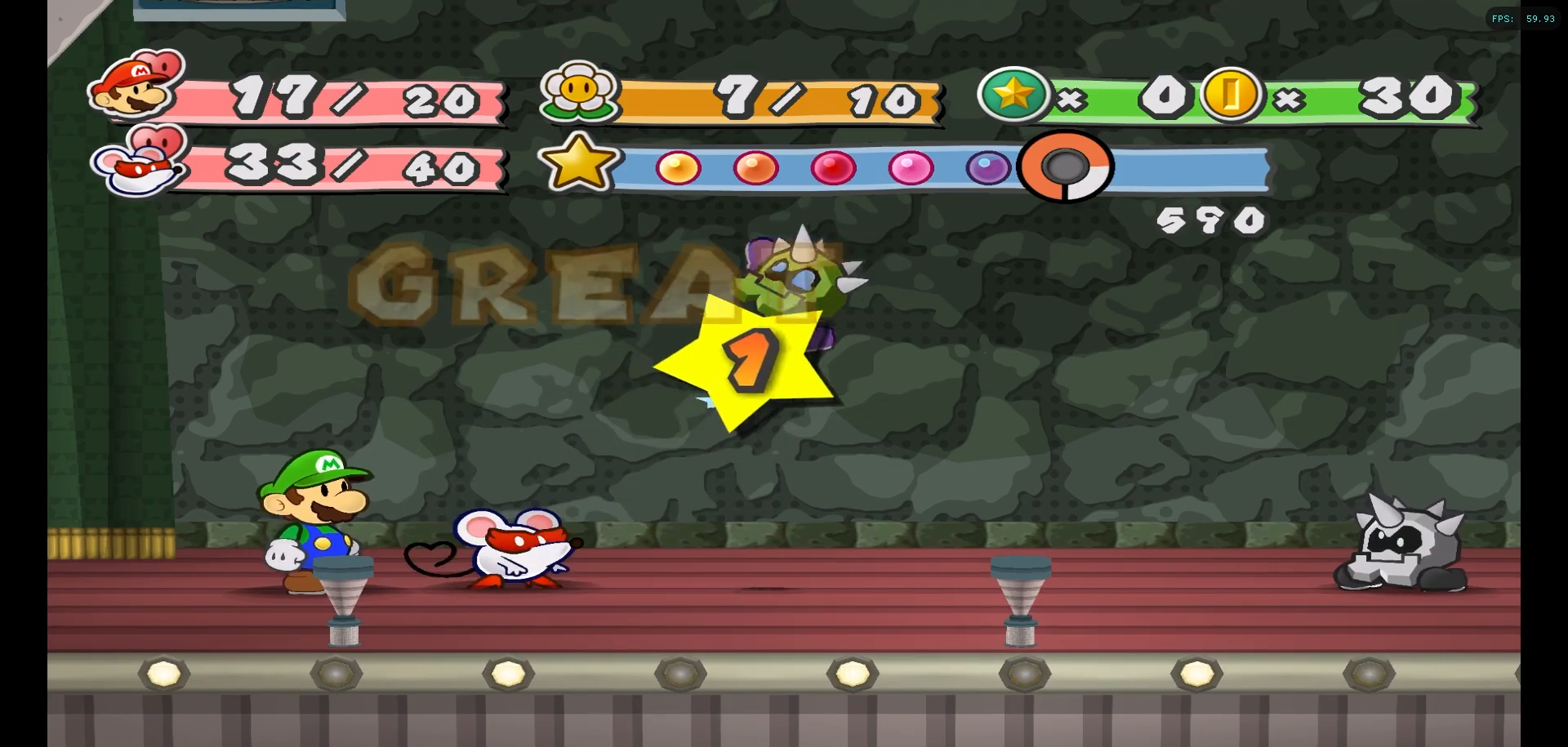
{"buttons": [], "left_stick": "center", "right_stick": "center", "events": []}
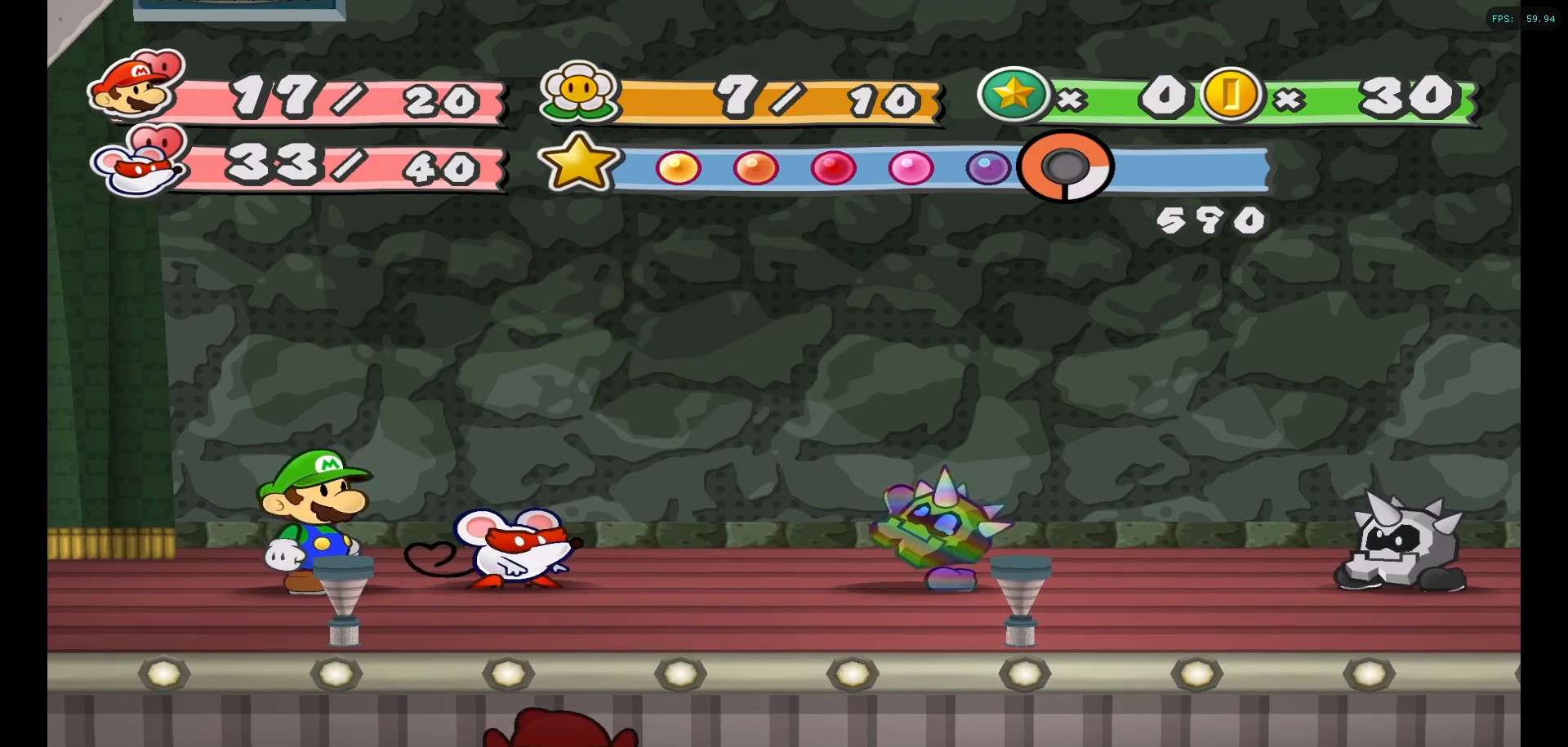
{"buttons": [], "left_stick": "center", "right_stick": "center", "events": []}
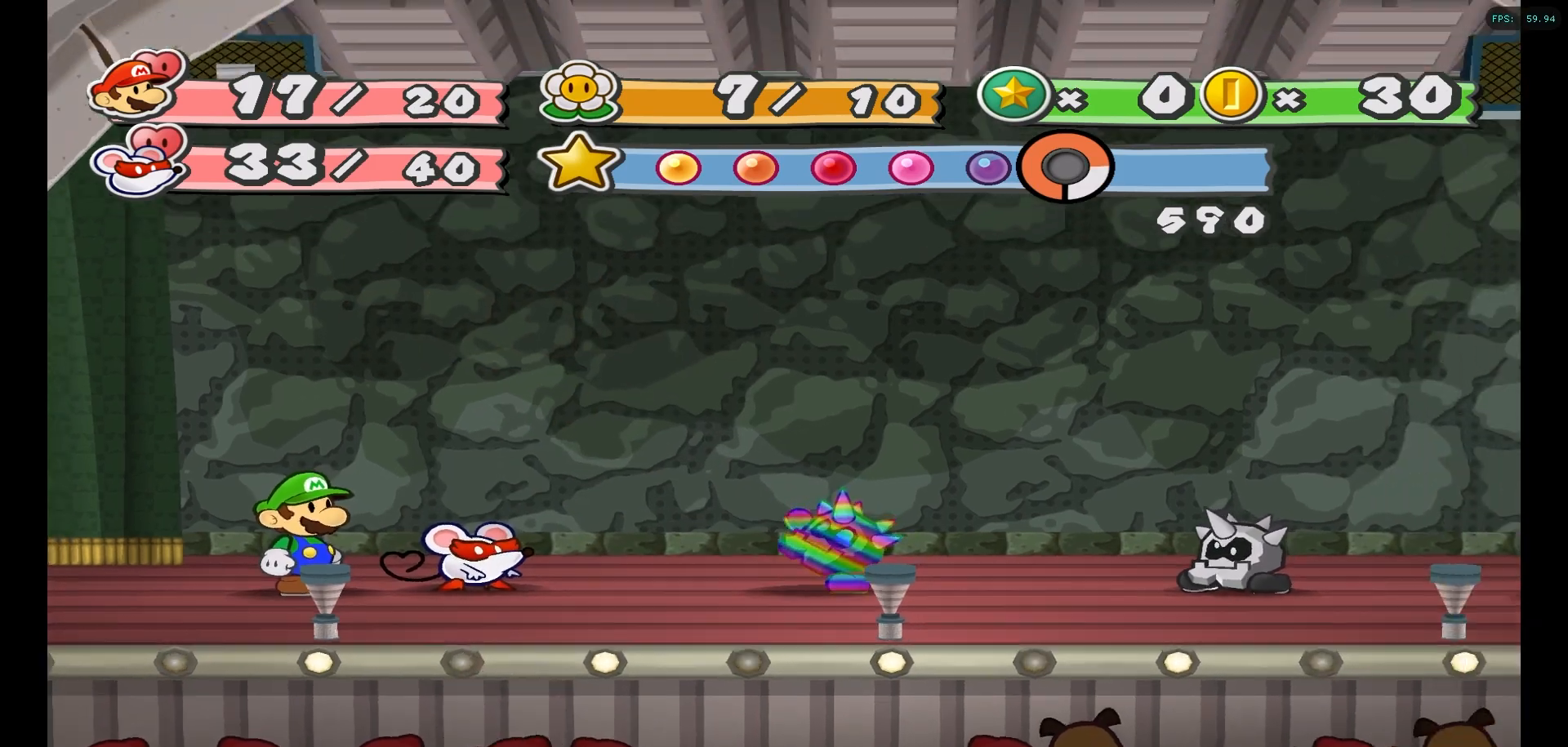
{"buttons": [], "left_stick": "center", "right_stick": "center", "events": []}
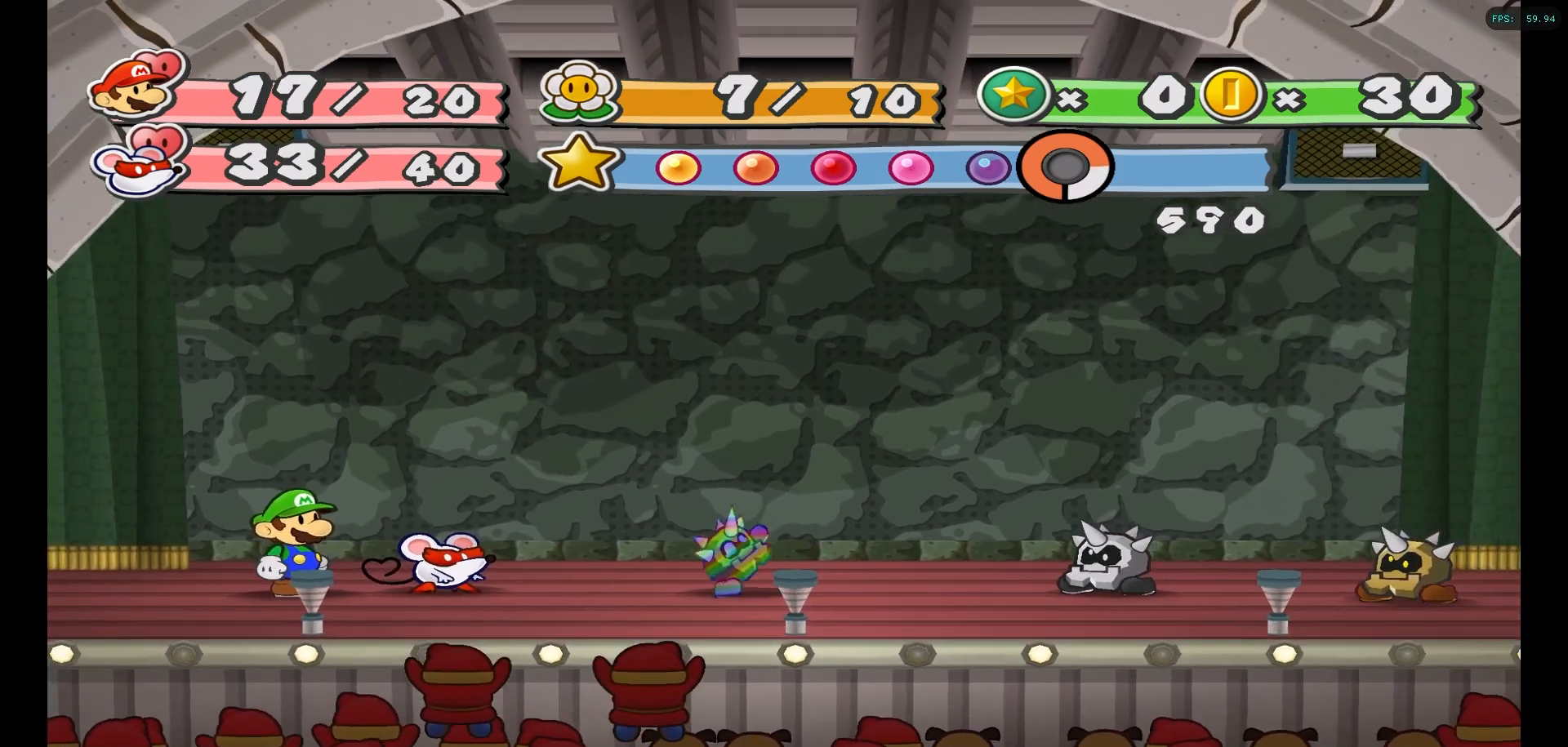
{"buttons": [], "left_stick": "center", "right_stick": "center", "events": []}
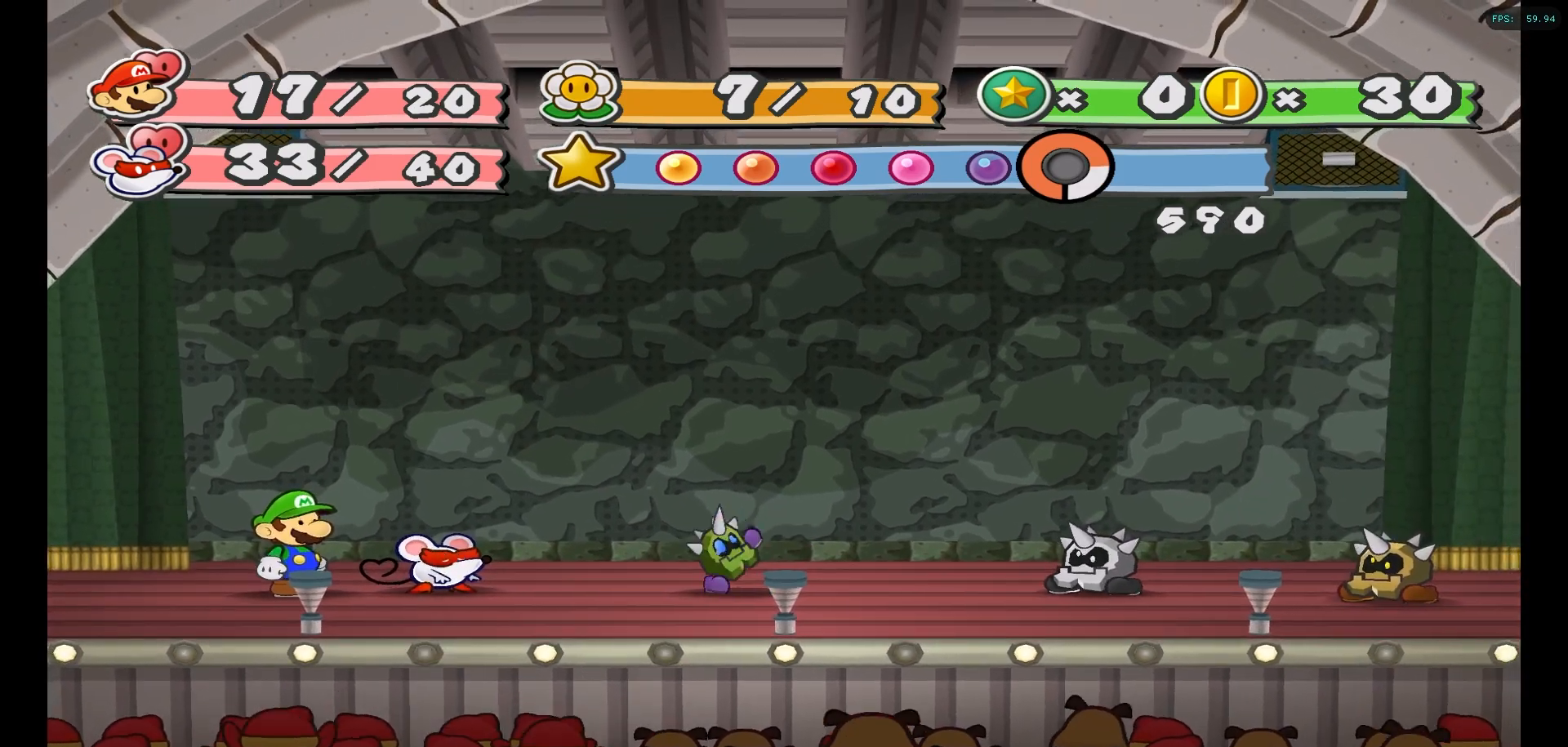
{"buttons": [], "left_stick": "center", "right_stick": "center", "events": []}
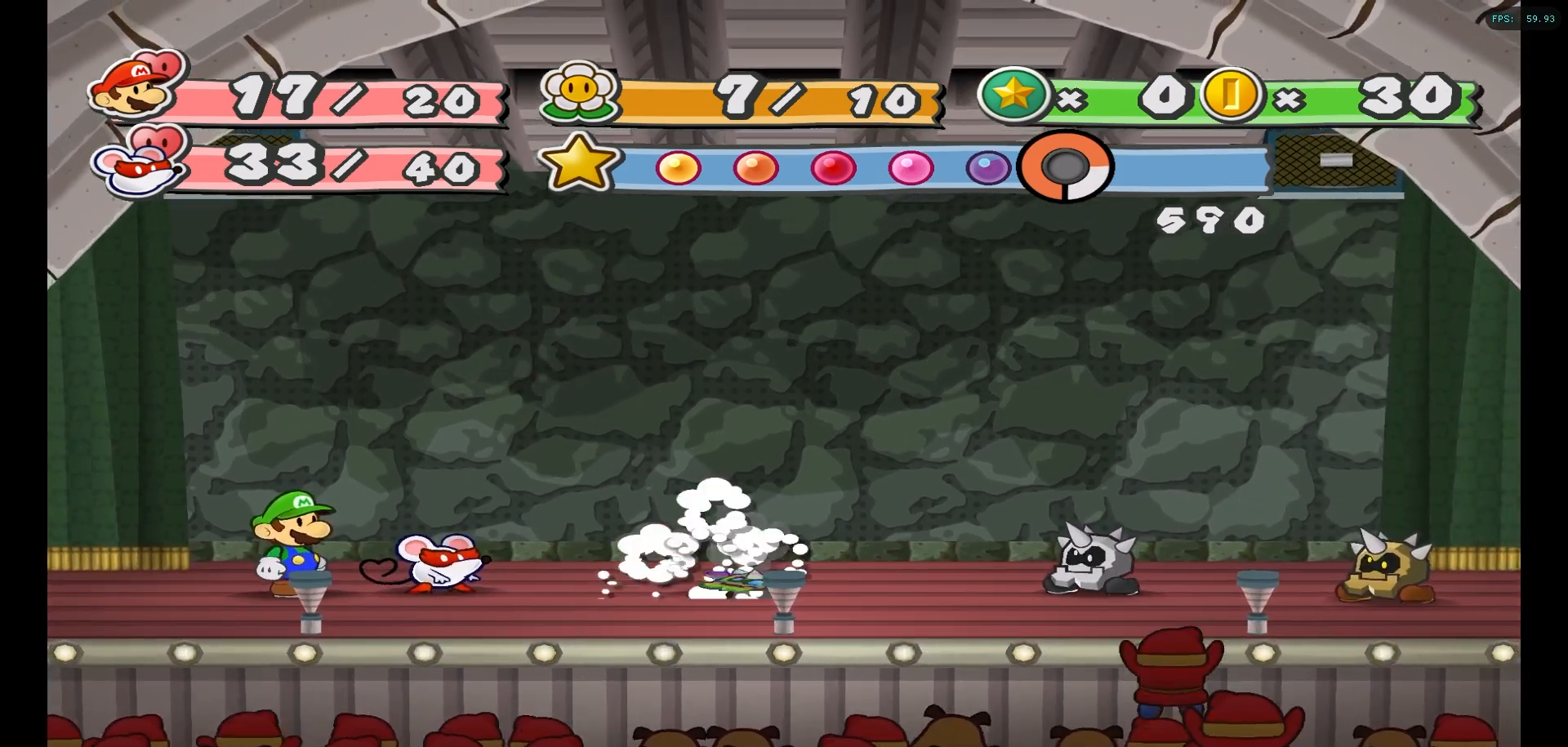
{"buttons": [], "left_stick": "center", "right_stick": "center", "events": []}
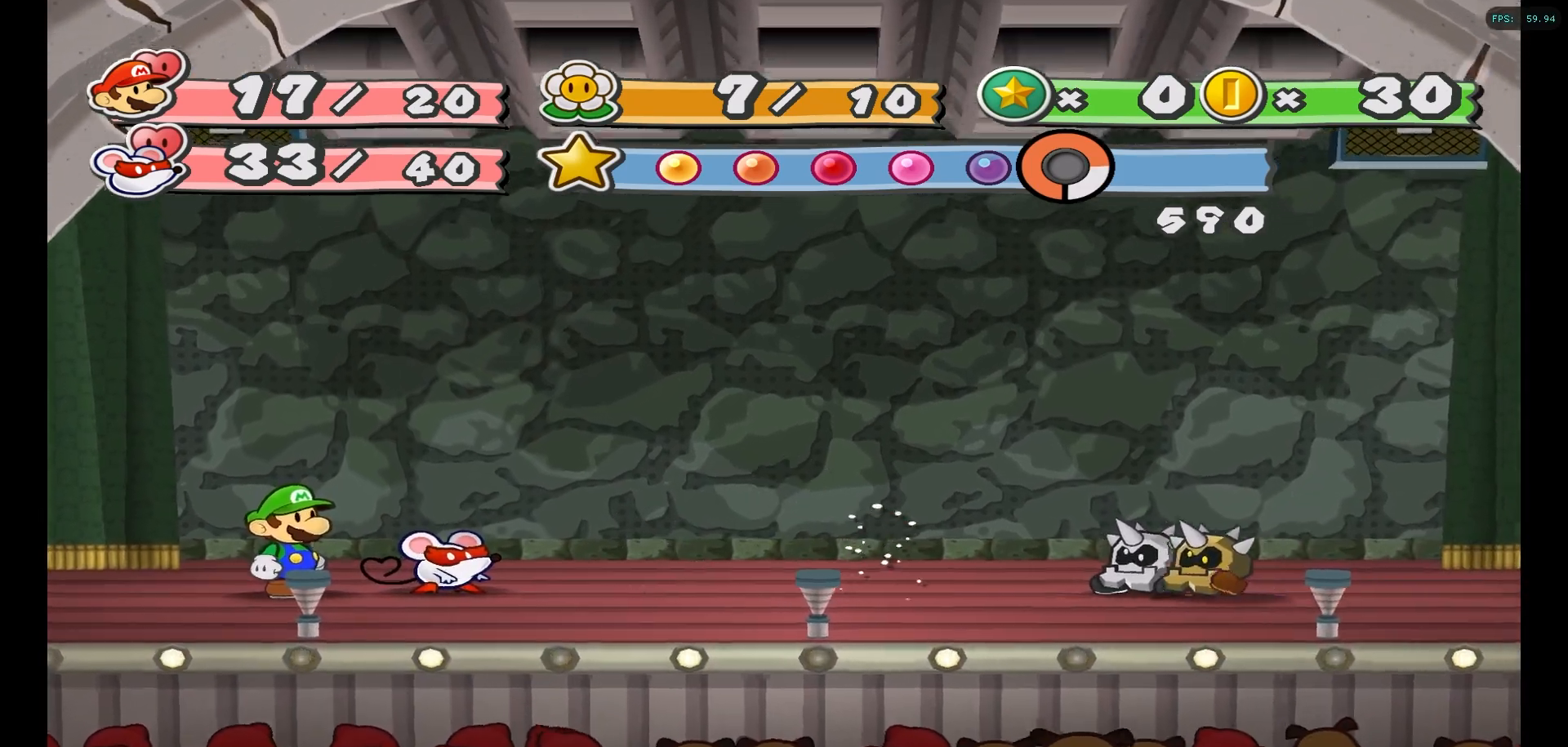
{"buttons": [], "left_stick": "center", "right_stick": "center", "events": []}